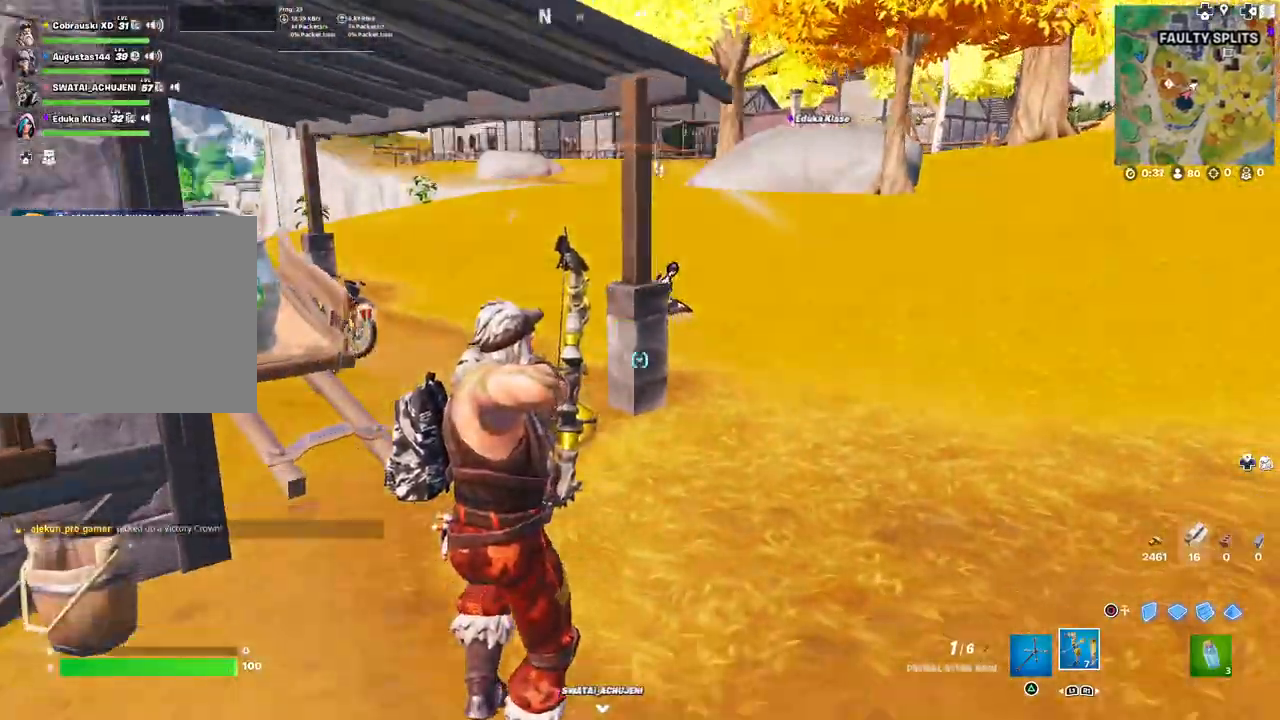
Gameplay with a controller (PlayStation layout); each line is a JSON object with the inputs held at the frame after it (dt_ms = milliseconds from this image to that frame). "events" lists button and stick changes between this image and that frame as [ms after this image, input, new state], when the widget could be followed in between.
{"dt_ms": 500, "buttons": [], "left_stick": "right", "right_stick": "center", "events": [[117, "L3", "down"], [233, "L3", "up"], [283, "left_stick", "right"], [433, "right_stick", "center"], [483, "R2", "up"]]}
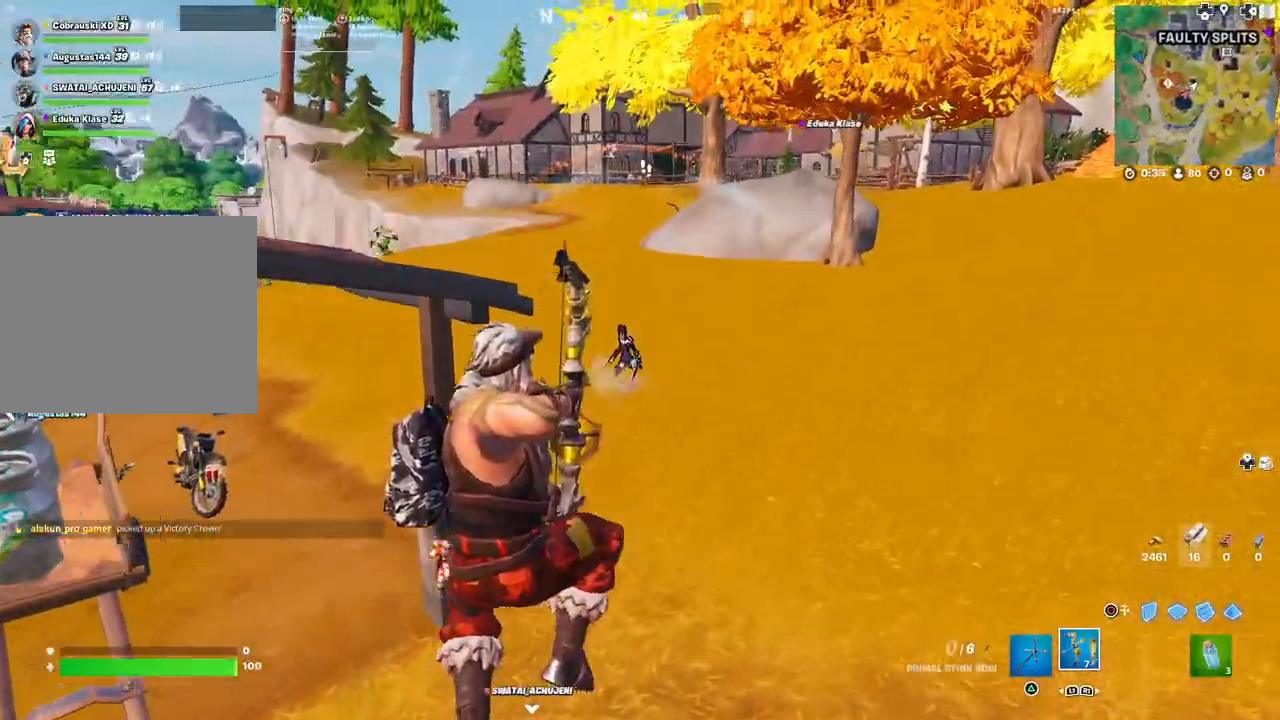
{"dt_ms": 500, "buttons": [], "left_stick": "up", "right_stick": "center", "events": [[83, "left_stick", "center"], [250, "left_stick", "up"]]}
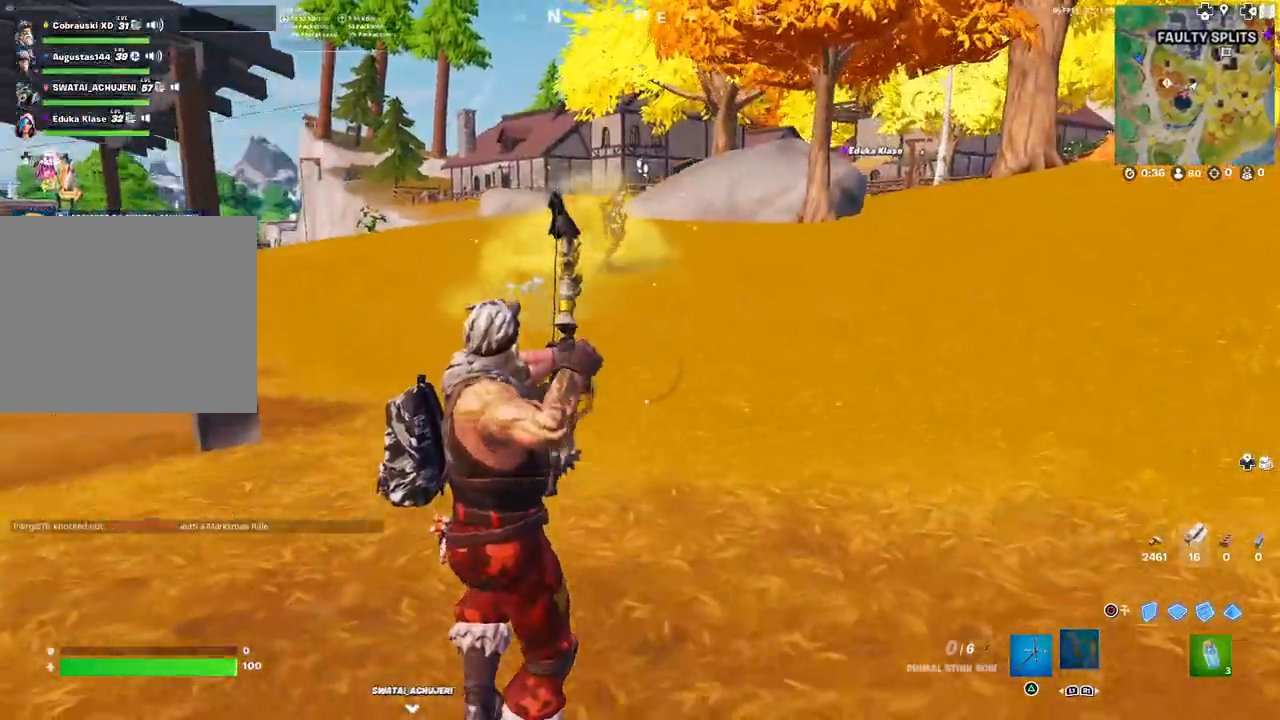
{"dt_ms": 500, "buttons": [], "left_stick": "up-right", "right_stick": "center", "events": [[300, "left_stick", "up-right"]]}
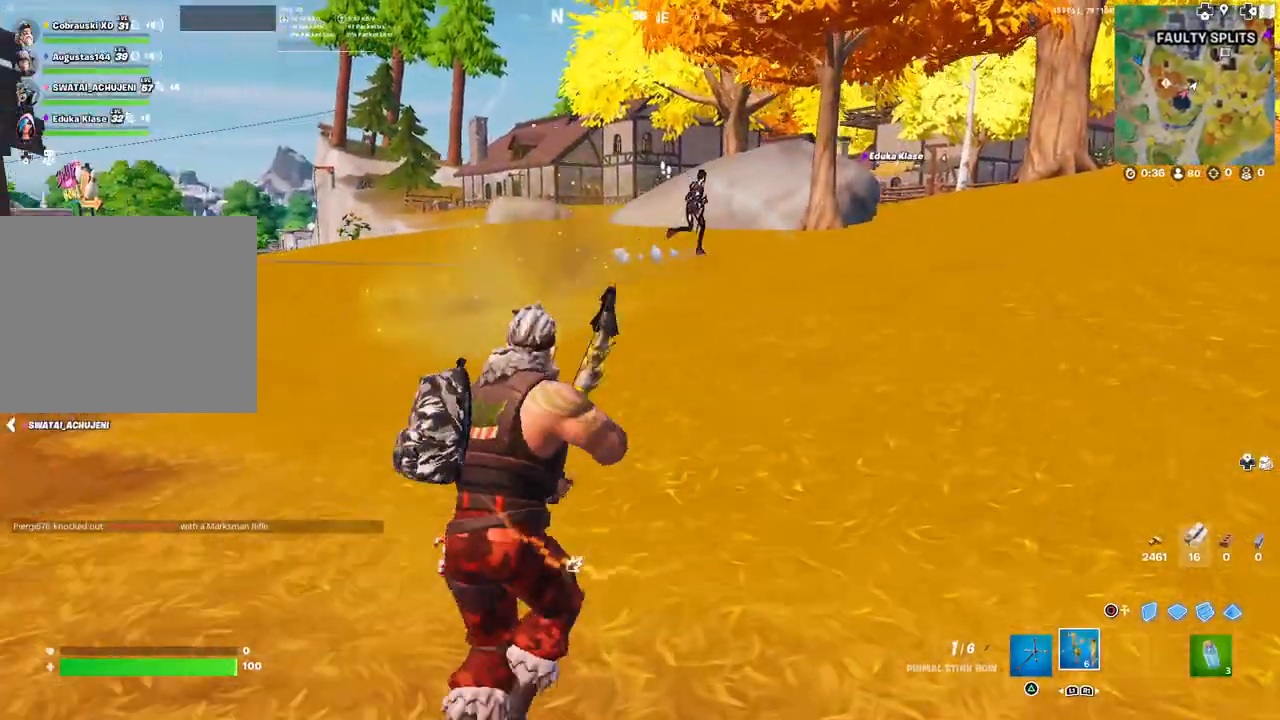
{"dt_ms": 500, "buttons": [], "left_stick": "right", "right_stick": "center", "events": [[250, "L3", "down"], [250, "right_stick", "up-right"], [300, "left_stick", "right"], [350, "right_stick", "center"], [400, "L3", "up"]]}
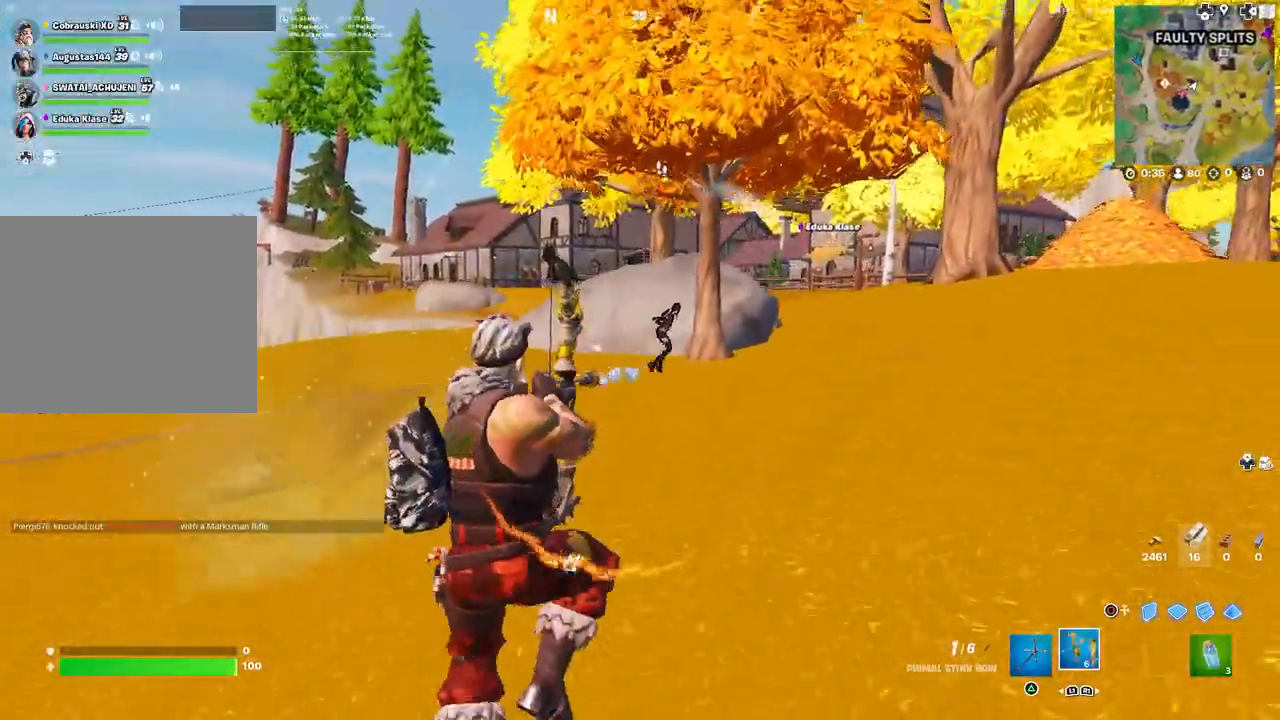
{"dt_ms": 500, "buttons": [], "left_stick": "up-right", "right_stick": "up", "events": [[433, "right_stick", "up"], [500, "left_stick", "up-right"]]}
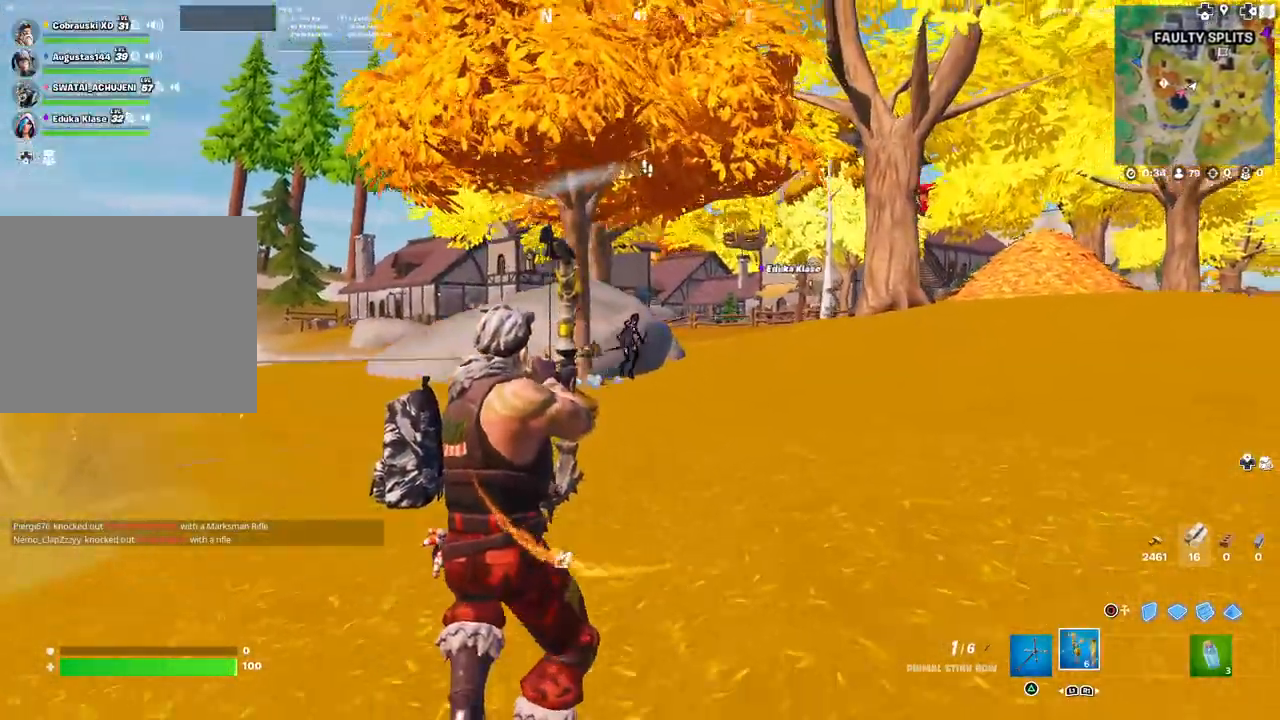
{"dt_ms": 500, "buttons": ["R2"], "left_stick": "up-right", "right_stick": "center", "events": [[17, "right_stick", "center"], [200, "R2", "down"], [200, "right_stick", "up-left"], [317, "right_stick", "center"]]}
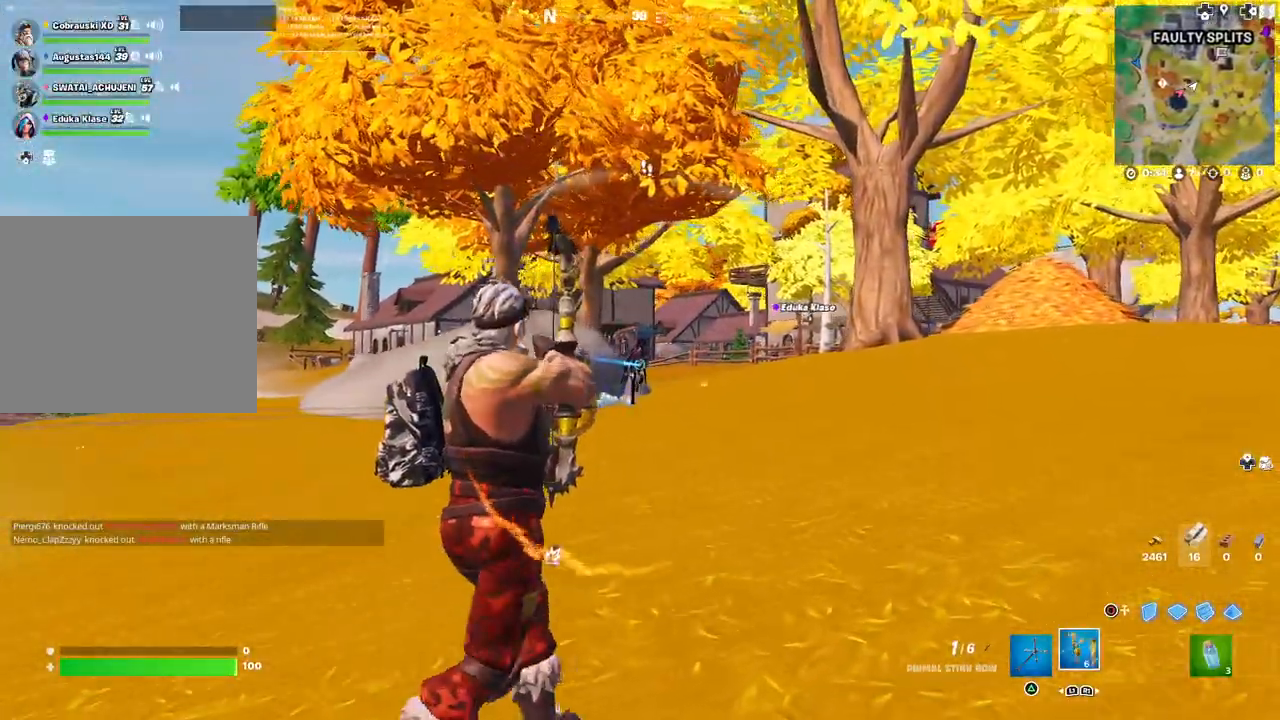
{"dt_ms": 500, "buttons": [], "left_stick": "right", "right_stick": "center", "events": [[50, "L2", "down"], [117, "left_stick", "right"], [217, "right_stick", "left"], [283, "right_stick", "center"], [483, "R2", "up"], [500, "L2", "up"]]}
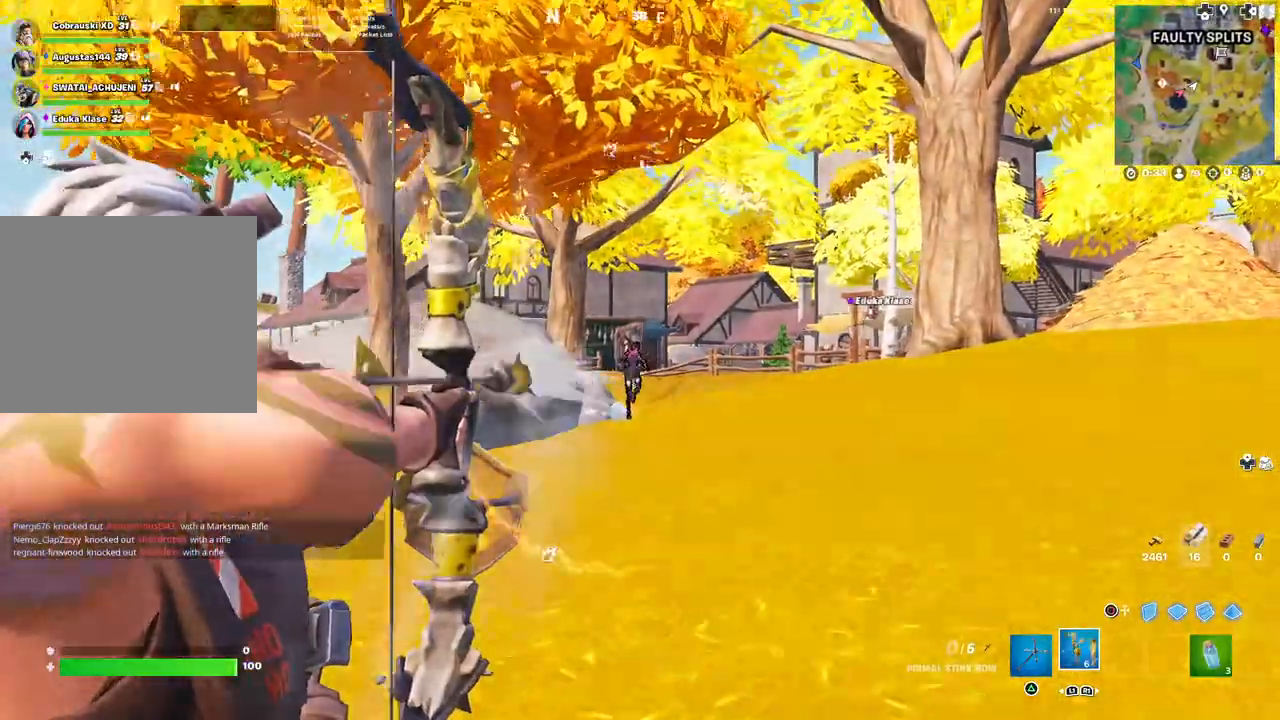
{"dt_ms": 500, "buttons": [], "left_stick": "up", "right_stick": "center", "events": [[50, "left_stick", "center"], [150, "left_stick", "up"]]}
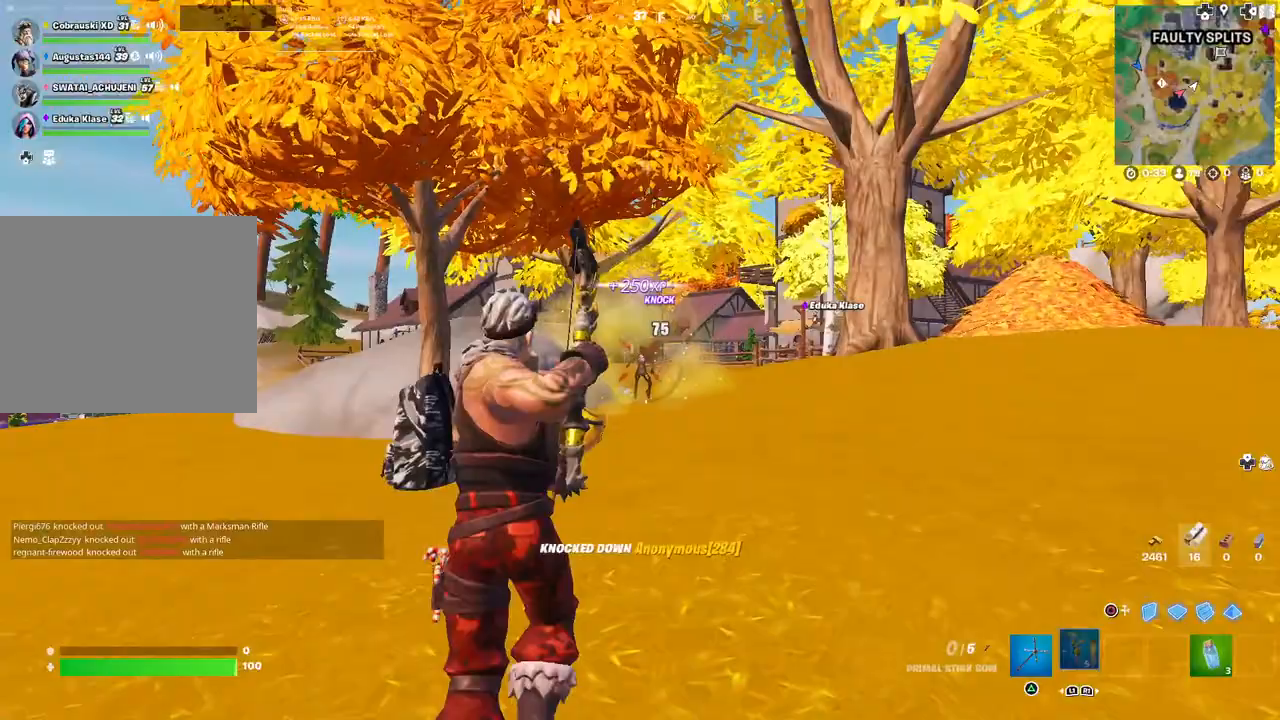
{"dt_ms": 500, "buttons": [], "left_stick": "up", "right_stick": "center", "events": [[50, "right_stick", "down-left"], [100, "L3", "down"], [167, "right_stick", "center"], [250, "L2", "down"], [250, "L3", "up"], [283, "right_stick", "left"], [317, "L2", "up"], [450, "right_stick", "center"]]}
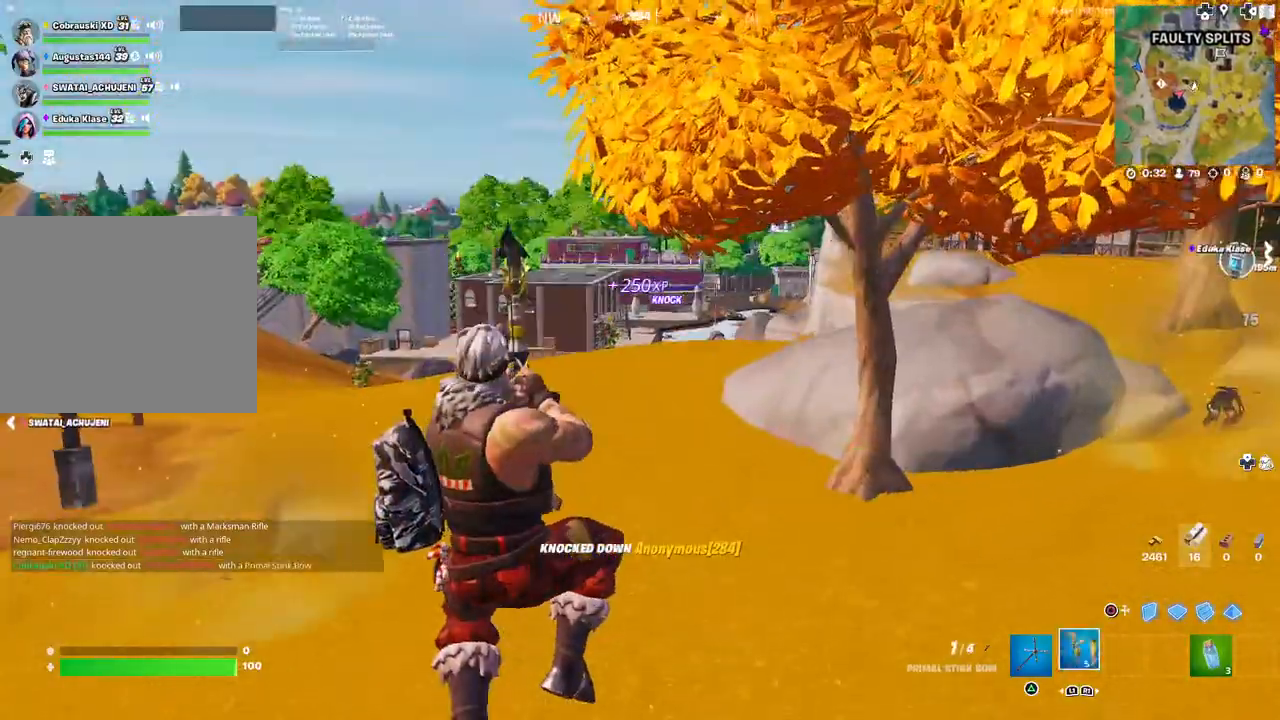
{"dt_ms": 500, "buttons": [], "left_stick": "up", "right_stick": "center", "events": [[150, "TRIANGLE", "down"], [250, "TRIANGLE", "up"]]}
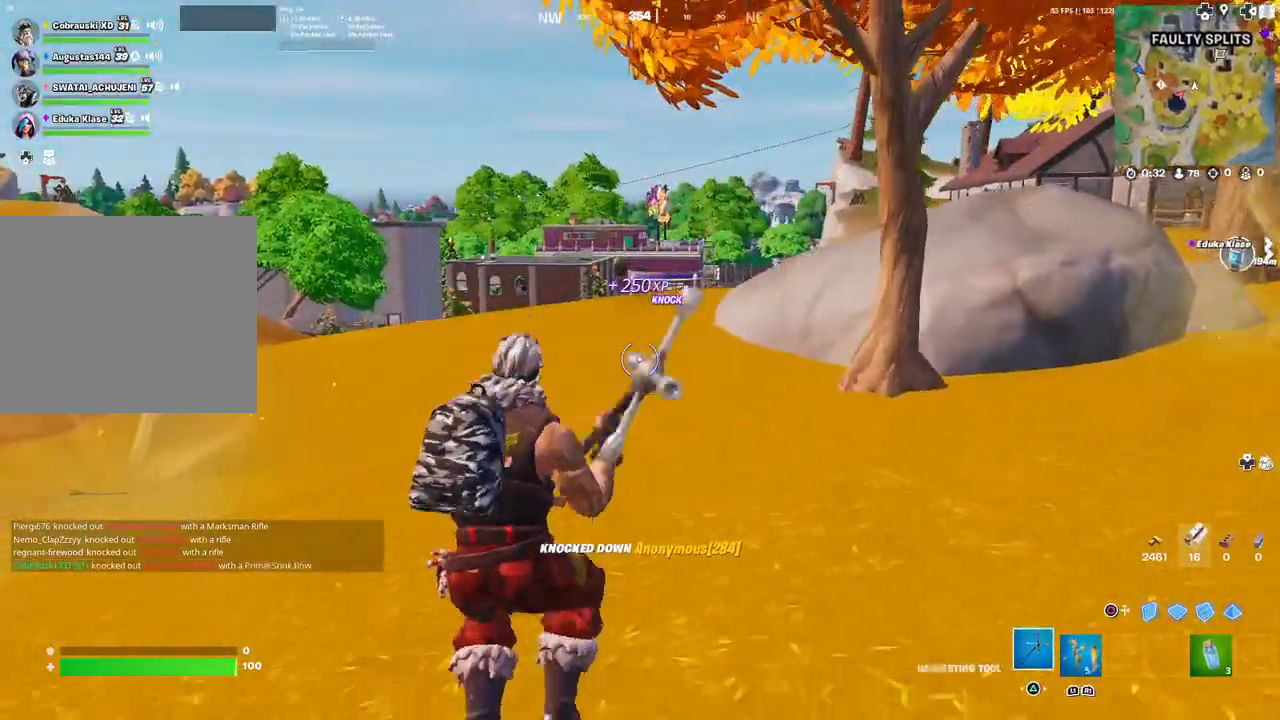
{"dt_ms": 500, "buttons": [], "left_stick": "up", "right_stick": "center", "events": [[133, "right_stick", "right"], [267, "right_stick", "center"]]}
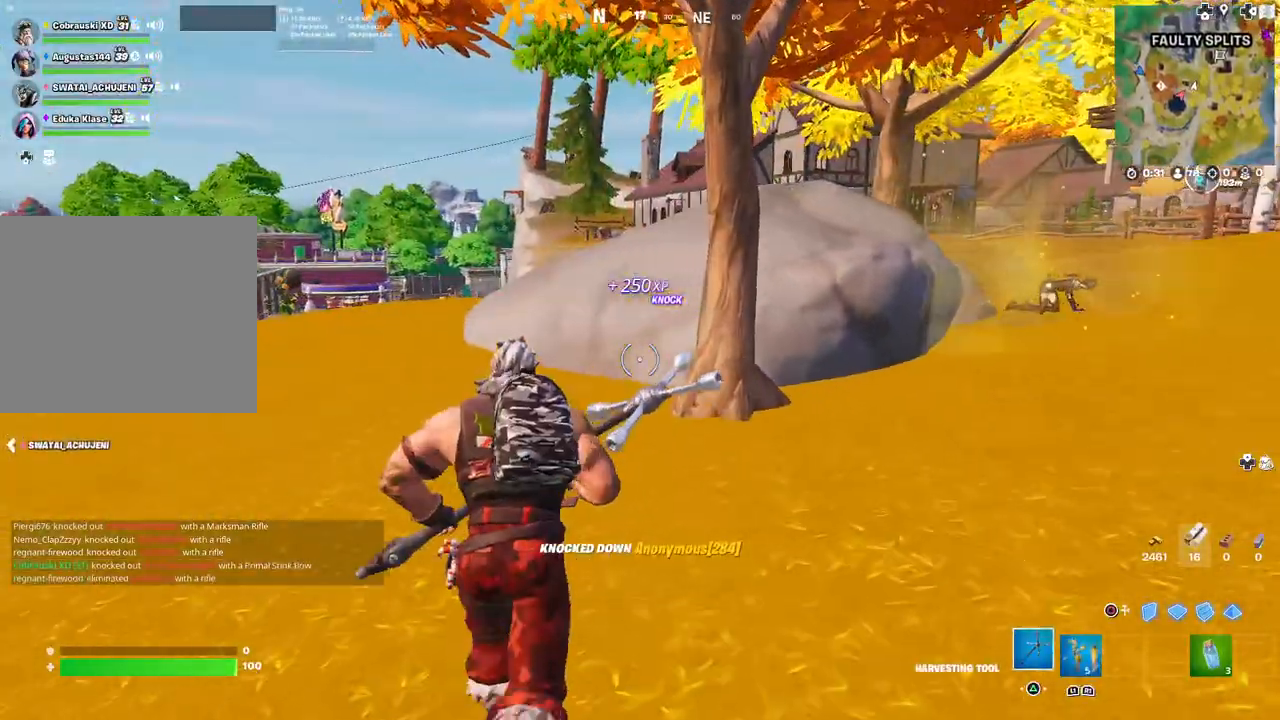
{"dt_ms": 500, "buttons": [], "left_stick": "up", "right_stick": "right", "events": [[483, "right_stick", "right"]]}
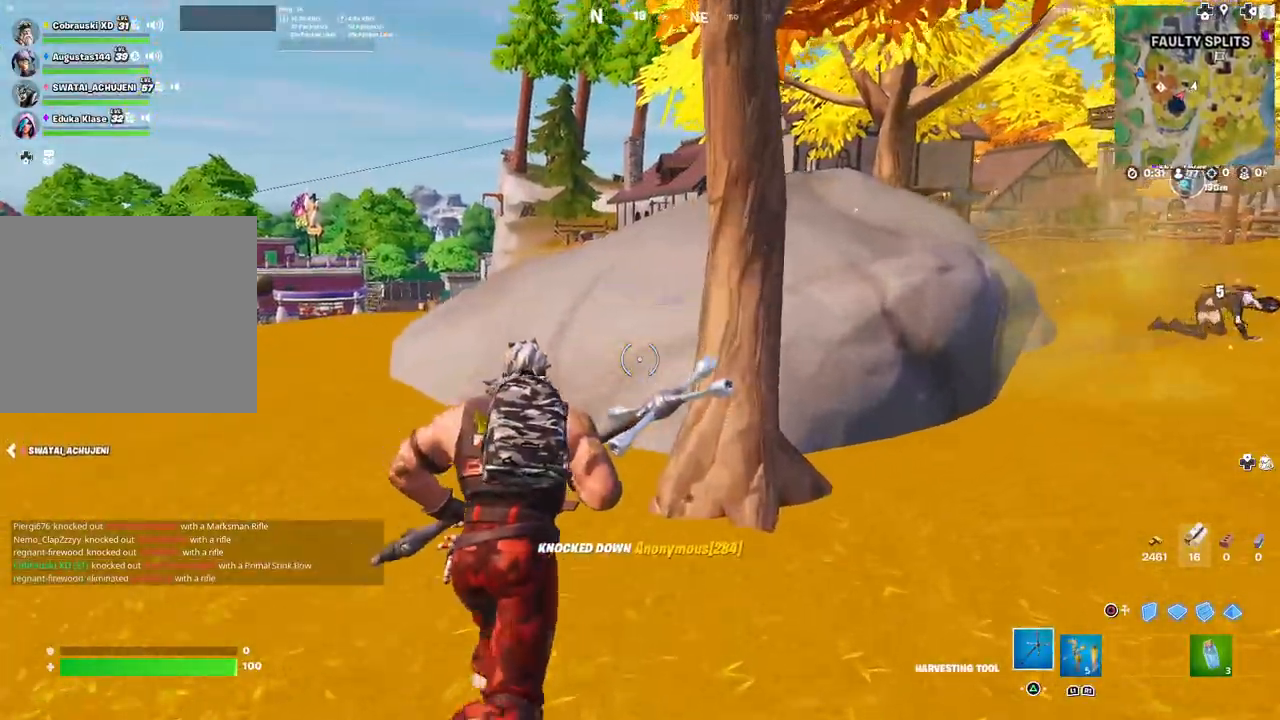
{"dt_ms": 500, "buttons": ["R2"], "left_stick": "down-right", "right_stick": "center", "events": [[33, "R2", "down"], [117, "right_stick", "center"], [267, "left_stick", "down-left"], [450, "left_stick", "down-right"]]}
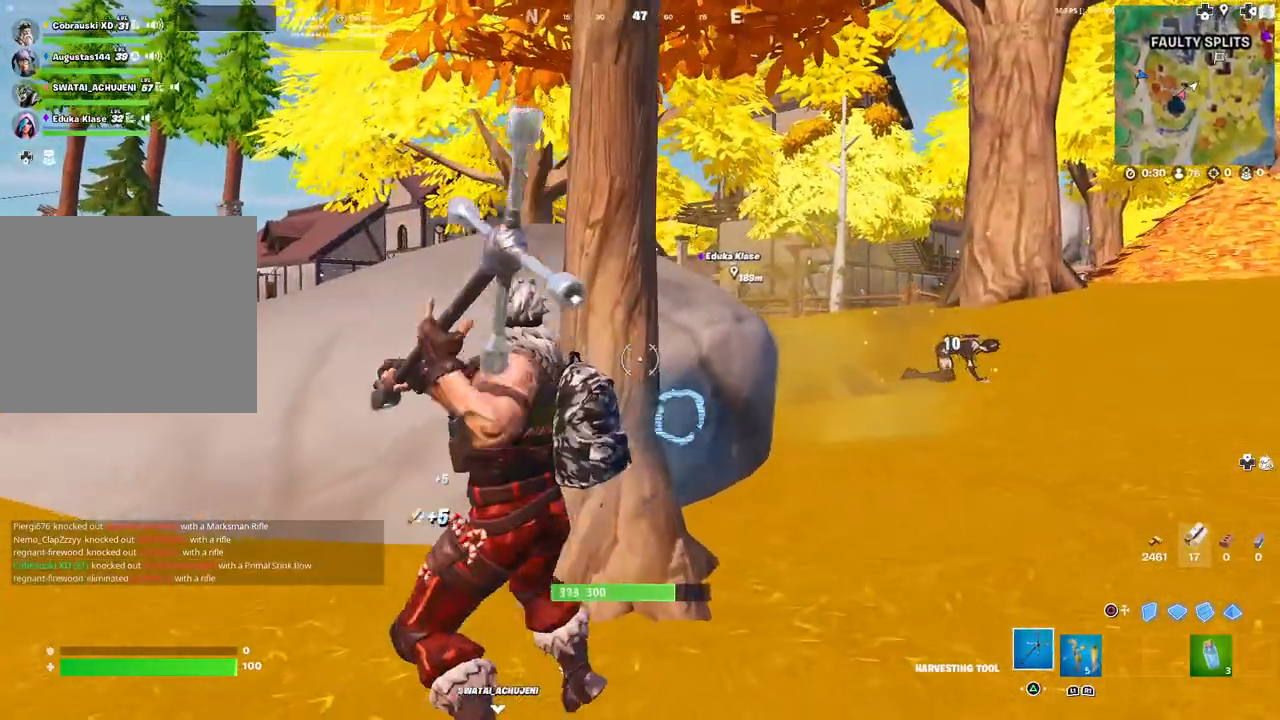
{"dt_ms": 500, "buttons": ["R2"], "left_stick": "up", "right_stick": "center", "events": [[100, "right_stick", "down"], [217, "left_stick", "down-left"], [233, "right_stick", "center"], [350, "left_stick", "down-right"], [400, "left_stick", "up-right"], [500, "left_stick", "up"]]}
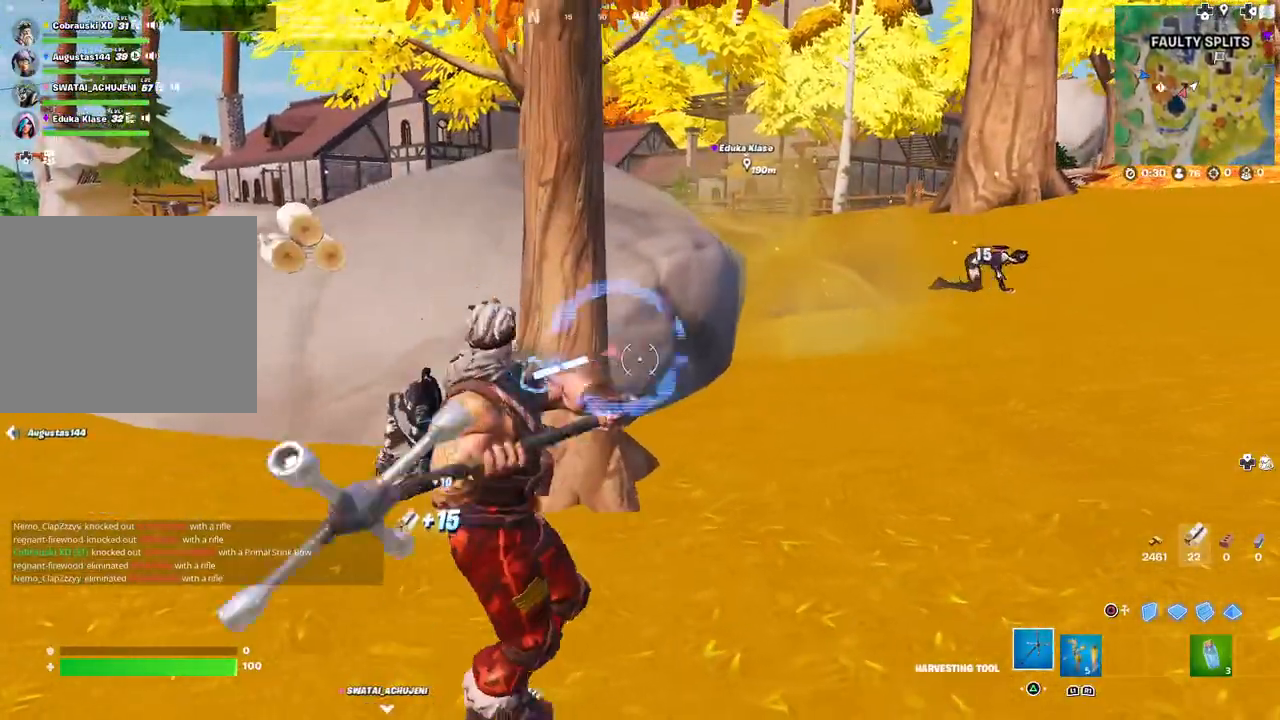
{"dt_ms": 500, "buttons": ["R2"], "left_stick": "down-left", "right_stick": "left", "events": [[150, "left_stick", "up-left"], [200, "right_stick", "left"], [367, "left_stick", "down-left"]]}
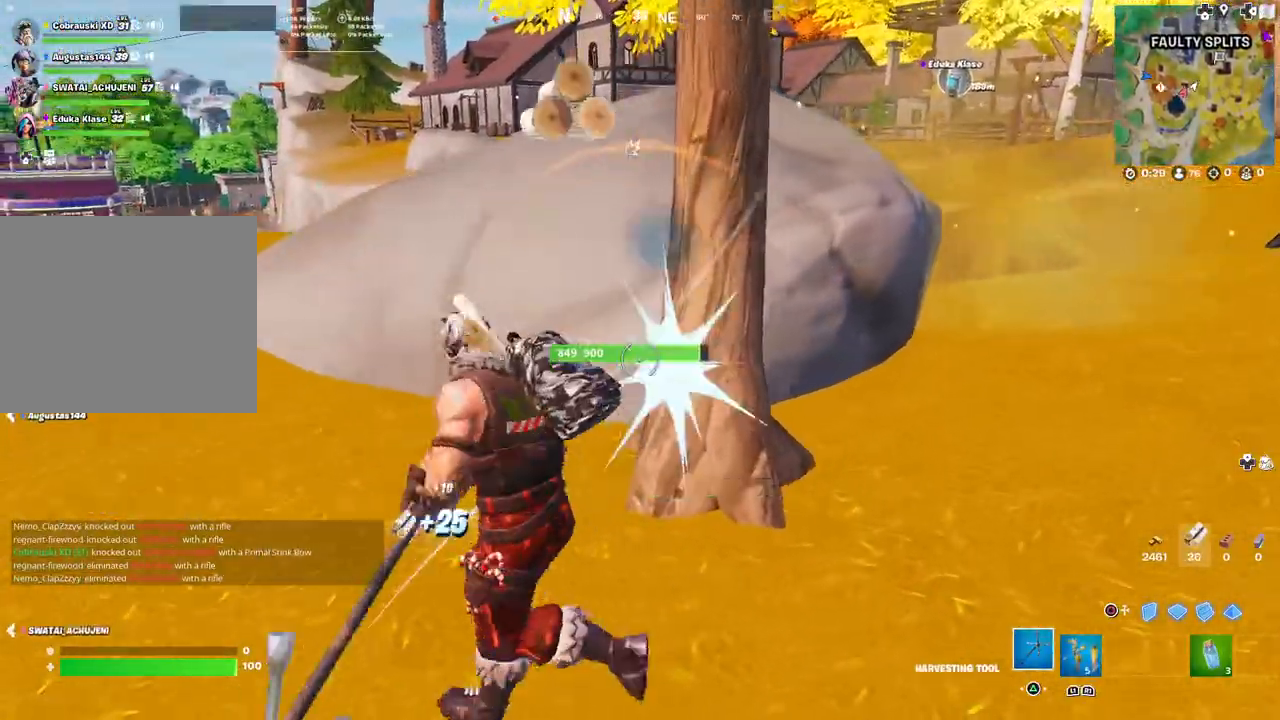
{"dt_ms": 500, "buttons": ["R2"], "left_stick": "center", "right_stick": "right", "events": [[33, "left_stick", "down-right"], [117, "left_stick", "up-right"], [500, "left_stick", "center"], [500, "right_stick", "right"]]}
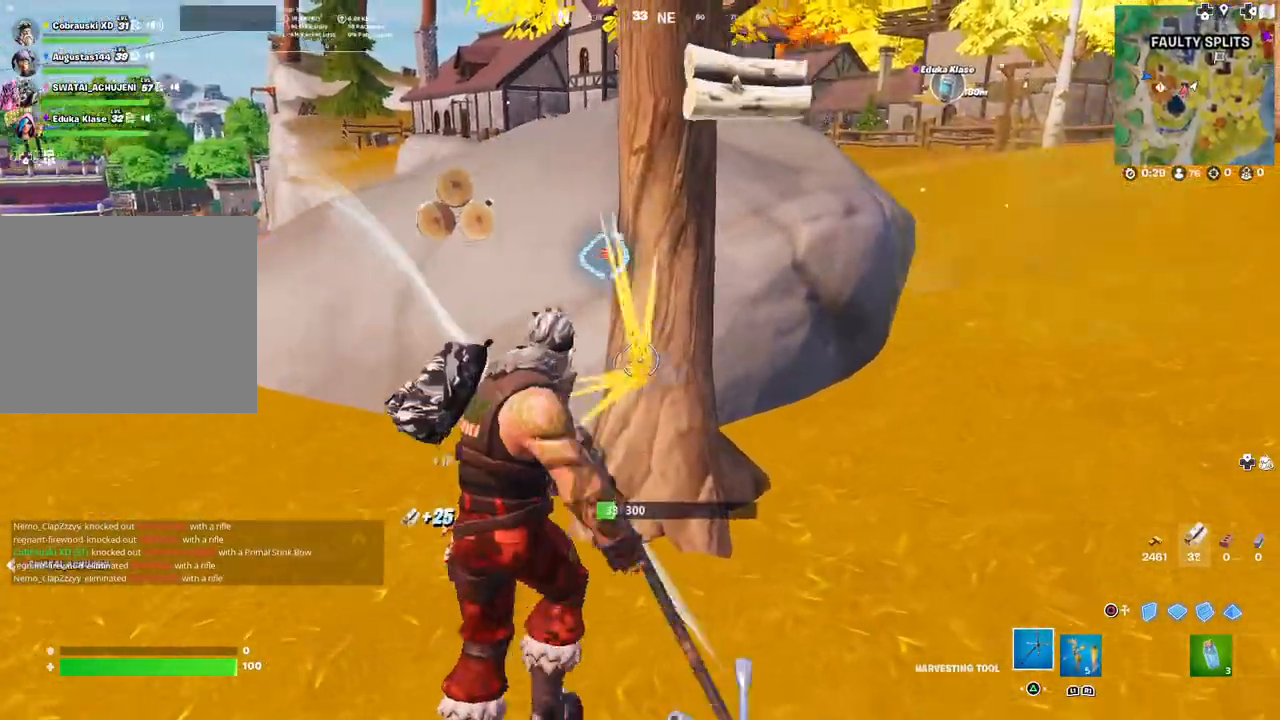
{"dt_ms": 500, "buttons": ["TRIANGLE"], "left_stick": "right", "right_stick": "center", "events": [[33, "left_stick", "up-right"], [50, "R2", "up"], [50, "left_stick", "down-right"], [150, "R1", "down"], [183, "left_stick", "right"], [183, "right_stick", "center"], [233, "R1", "up"], [467, "TRIANGLE", "down"]]}
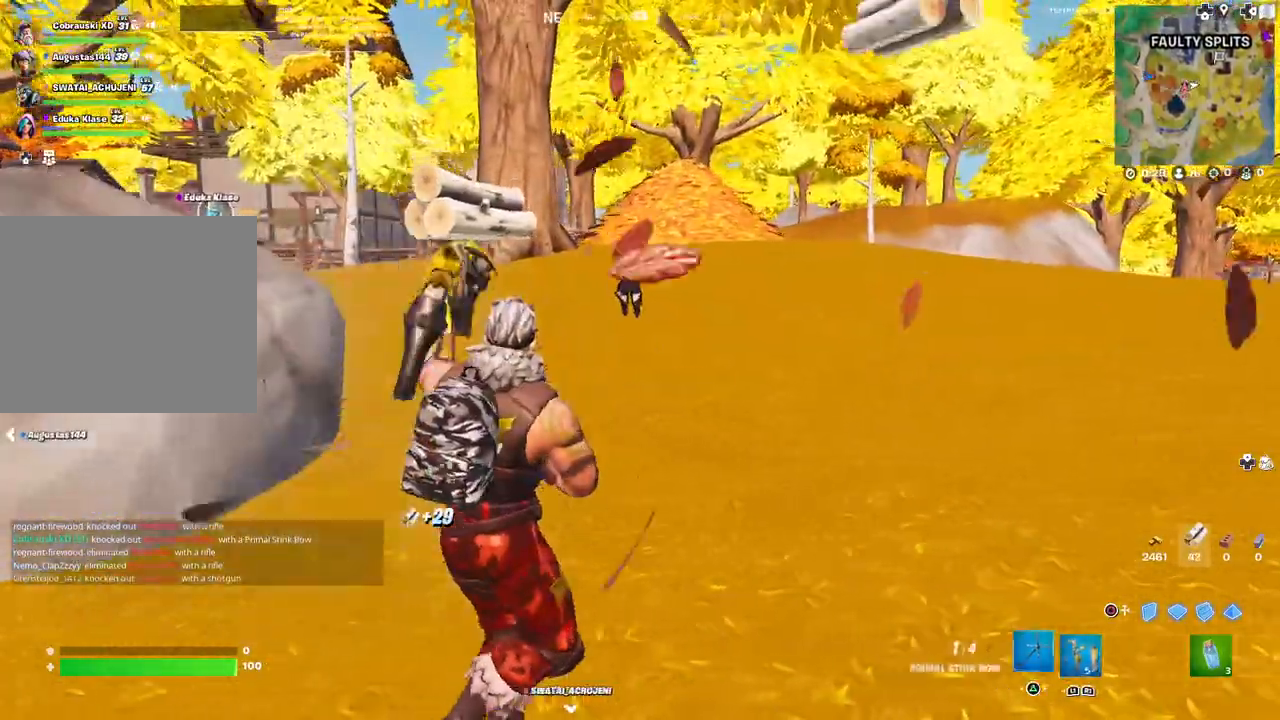
{"dt_ms": 500, "buttons": ["TOUCHPAD"], "left_stick": "up-right", "right_stick": "center", "events": [[33, "TRIANGLE", "up"], [117, "left_stick", "up-right"], [433, "TOUCHPAD", "down"]]}
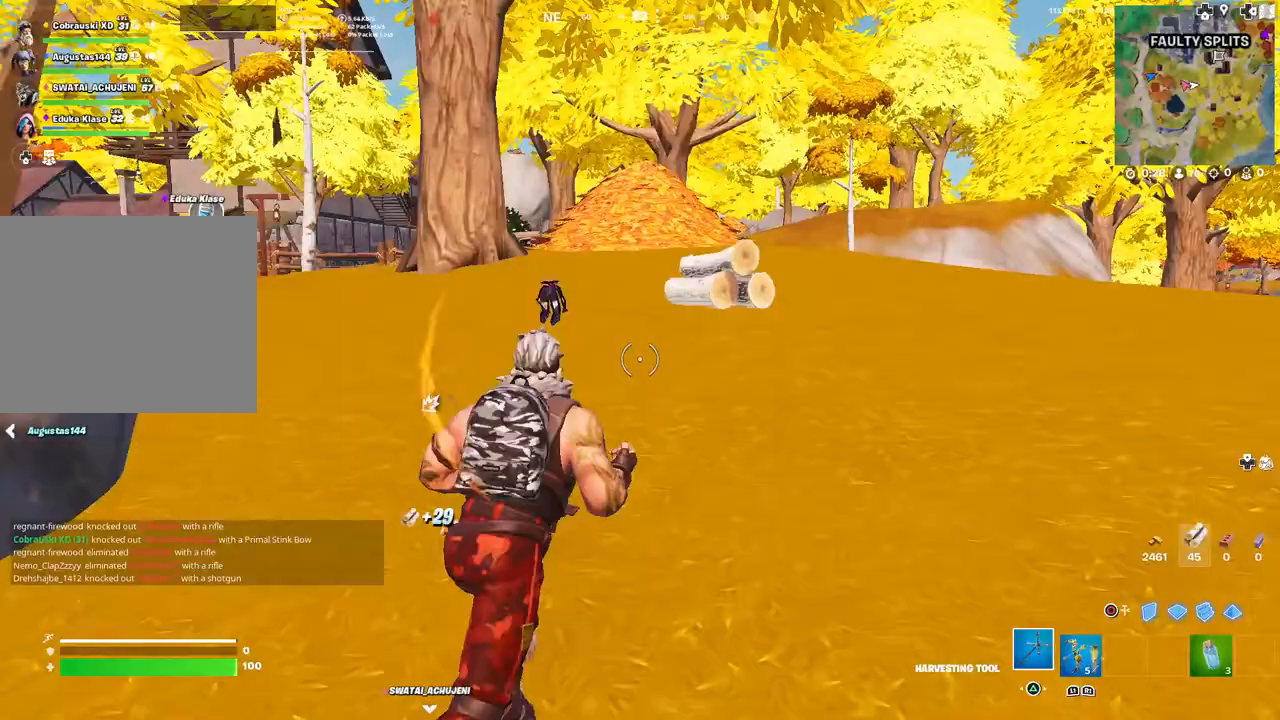
{"dt_ms": 500, "buttons": ["R3"], "left_stick": "up-right", "right_stick": "center", "events": [[100, "TOUCHPAD", "up"], [117, "right_stick", "left"], [200, "right_stick", "center"], [417, "R3", "down"]]}
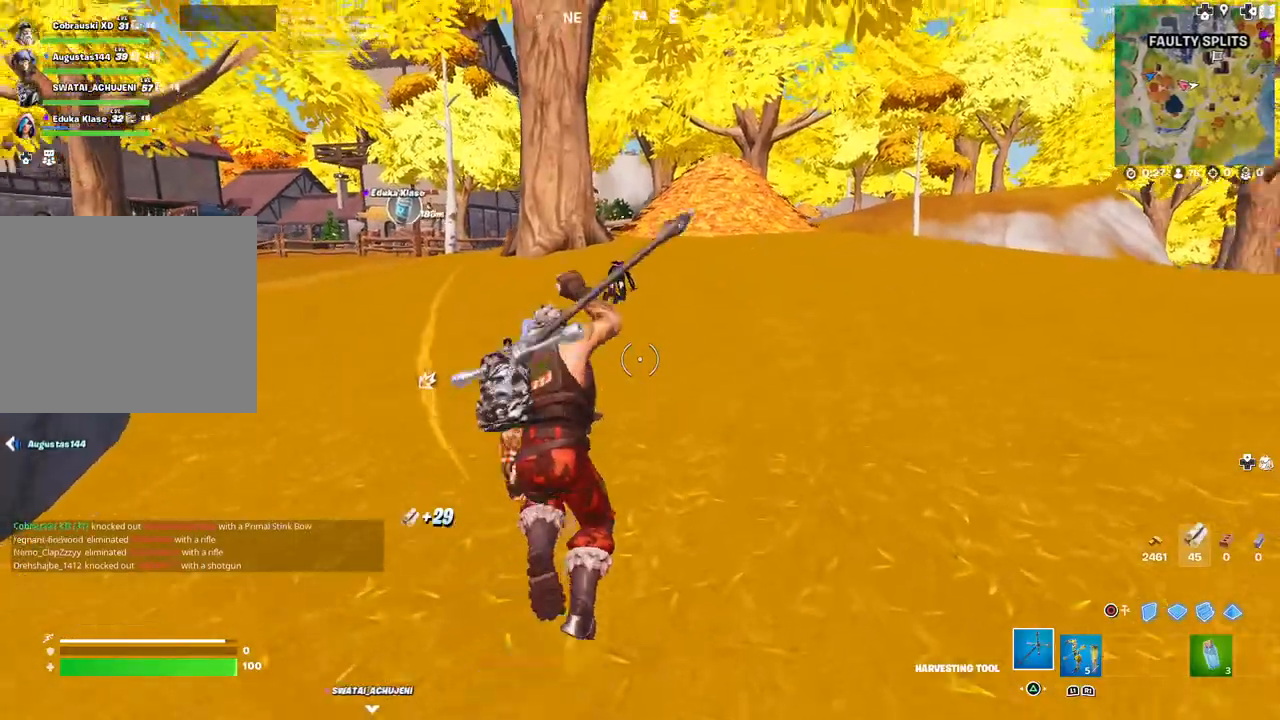
{"dt_ms": 500, "buttons": [], "left_stick": "up-right", "right_stick": "center", "events": [[50, "R3", "up"]]}
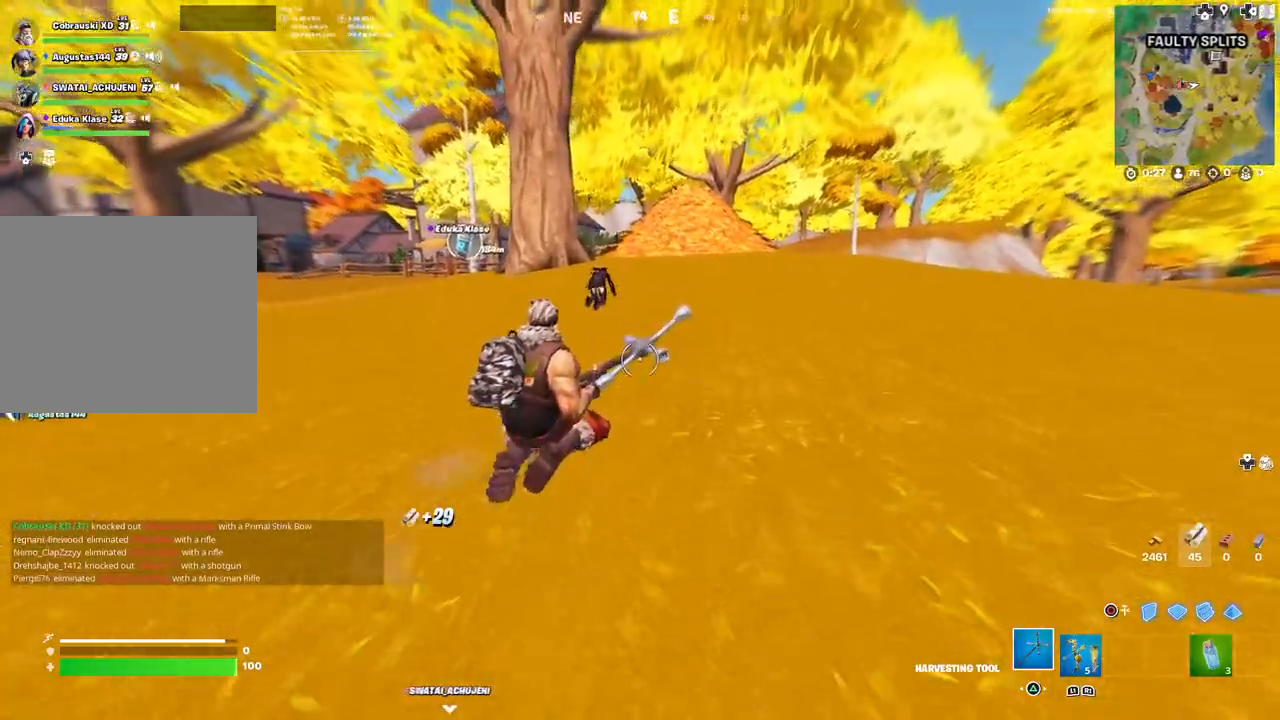
{"dt_ms": 500, "buttons": [], "left_stick": "up", "right_stick": "center", "events": [[500, "left_stick", "up"]]}
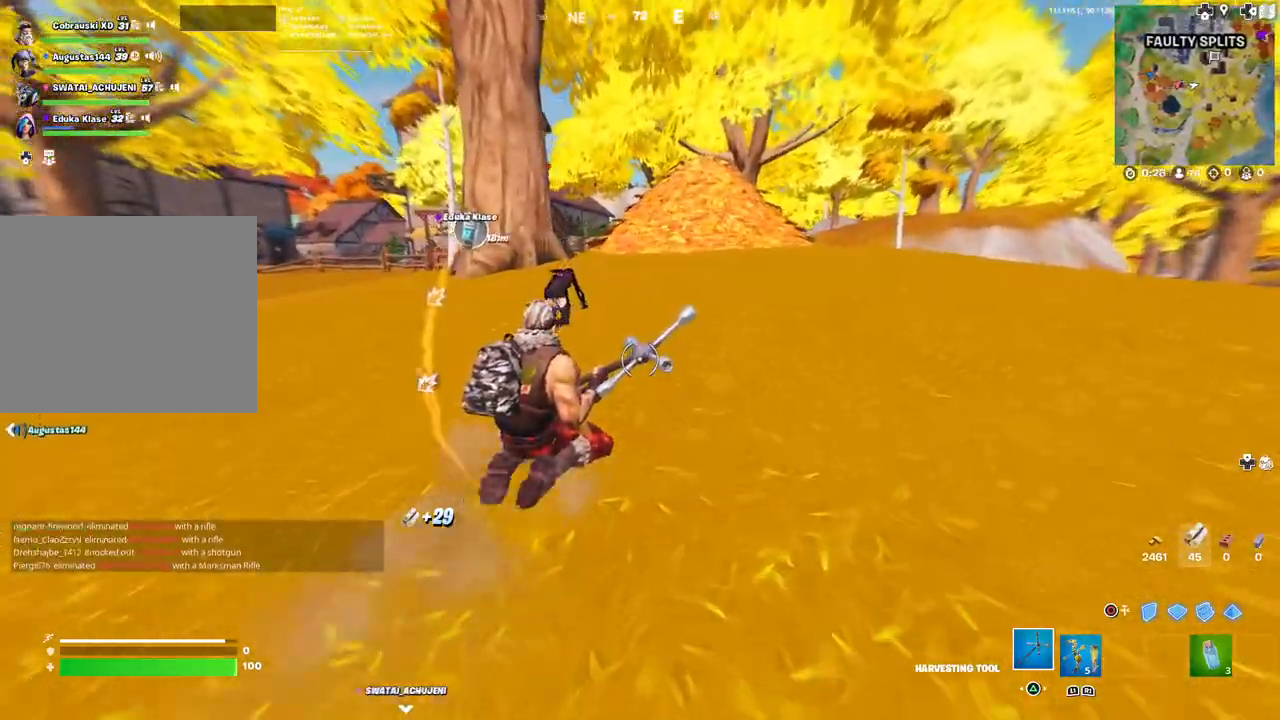
{"dt_ms": 500, "buttons": [], "left_stick": "up", "right_stick": "left", "events": [[50, "right_stick", "down-left"], [133, "right_stick", "center"], [467, "right_stick", "left"]]}
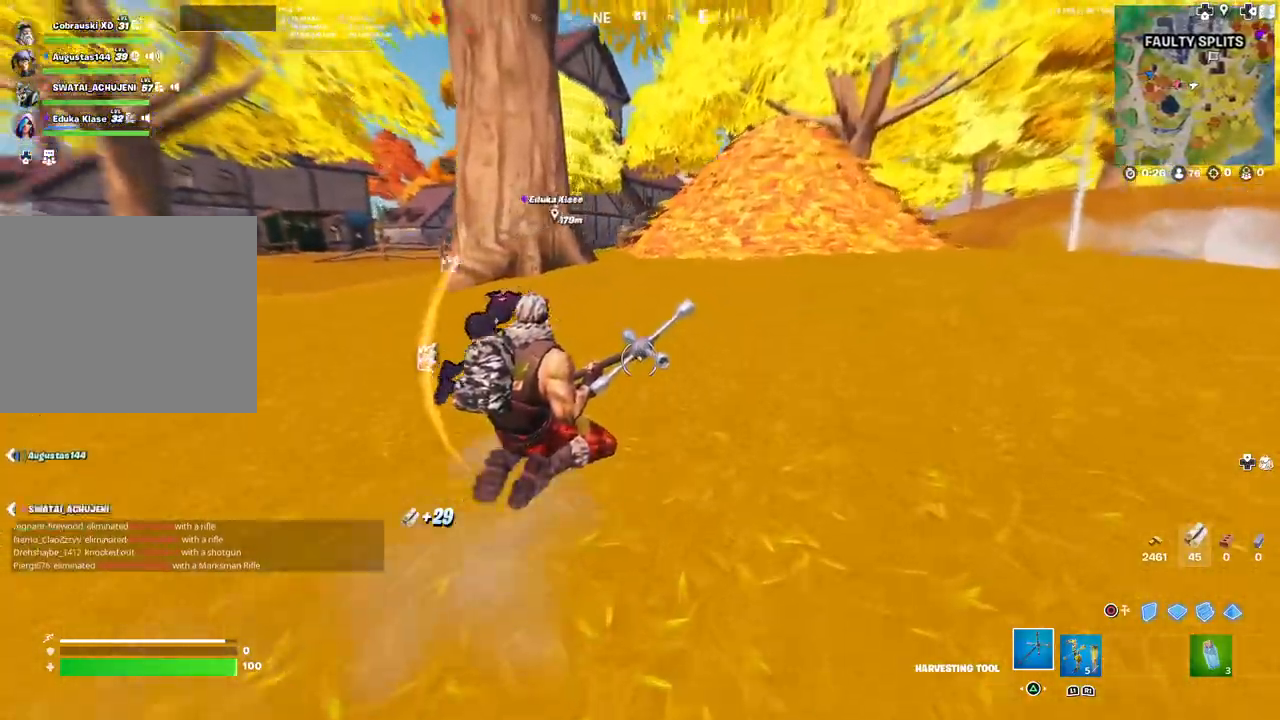
{"dt_ms": 500, "buttons": ["R2"], "left_stick": "right", "right_stick": "down-left", "events": [[33, "R2", "down"], [83, "right_stick", "down-left"], [200, "left_stick", "up-right"], [433, "left_stick", "right"]]}
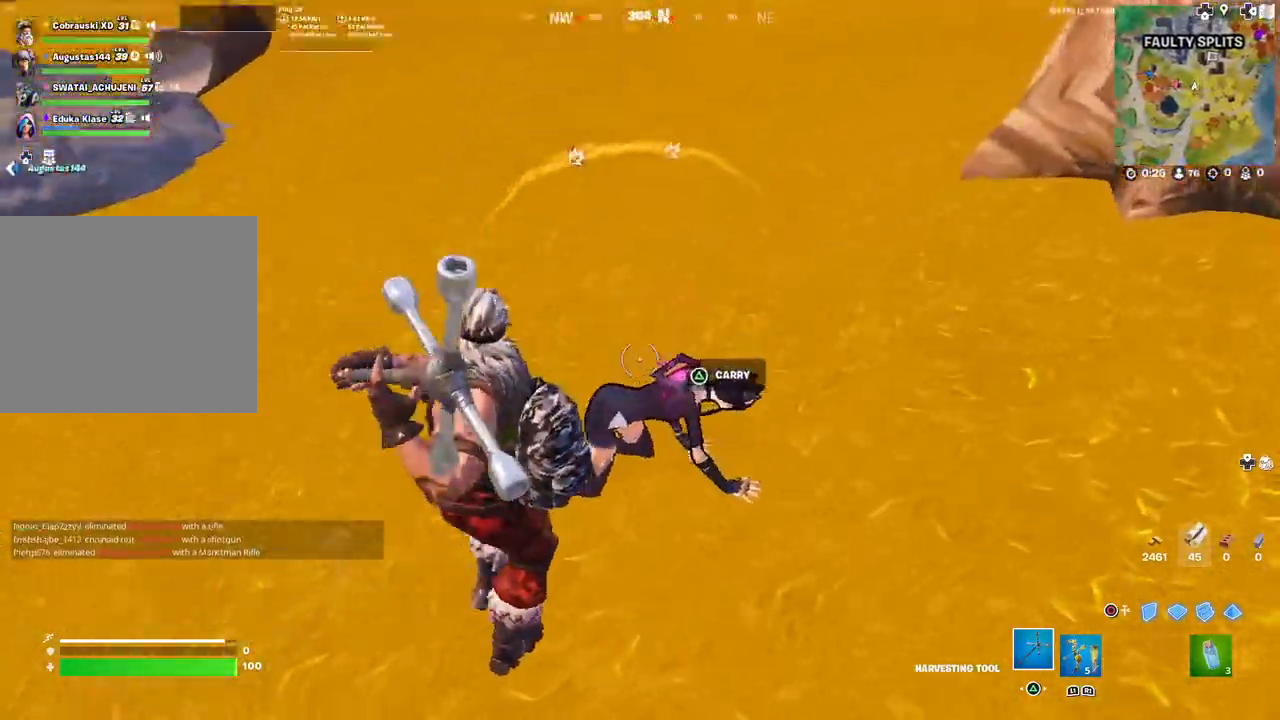
{"dt_ms": 500, "buttons": ["R2"], "left_stick": "right", "right_stick": "center"}
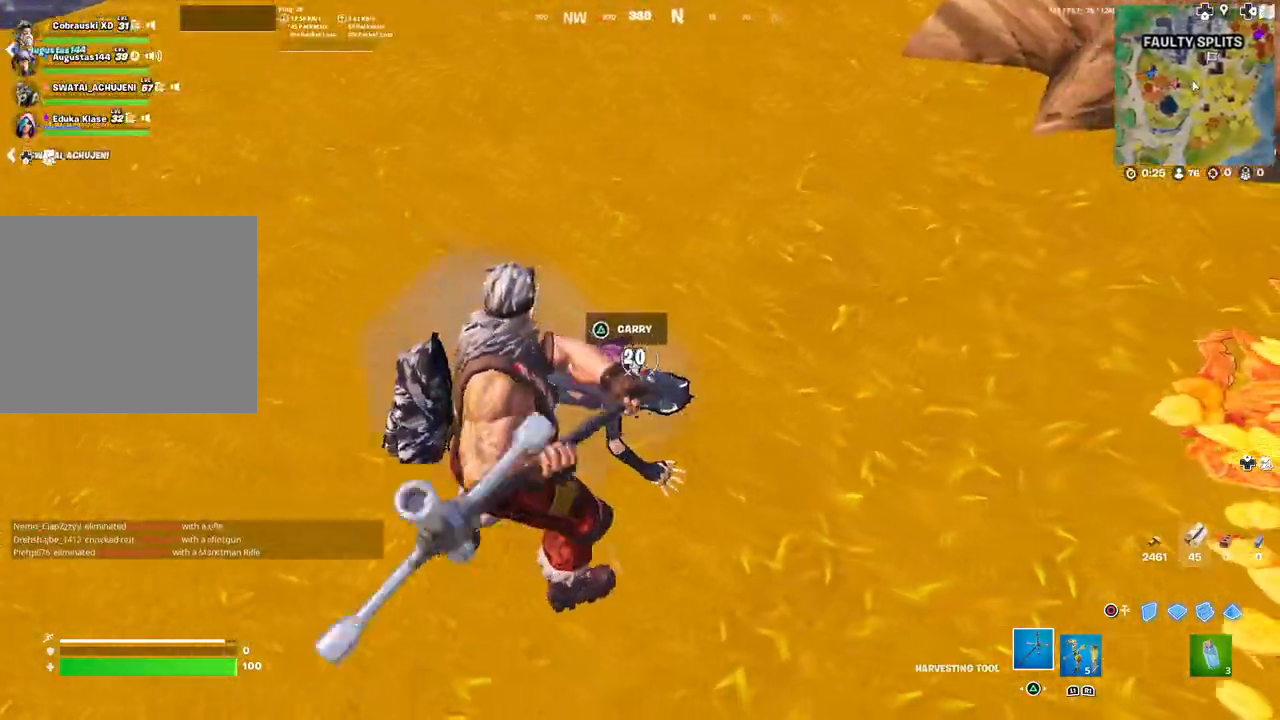
{"dt_ms": 1000, "buttons": ["R2"], "left_stick": "up", "right_stick": "center"}
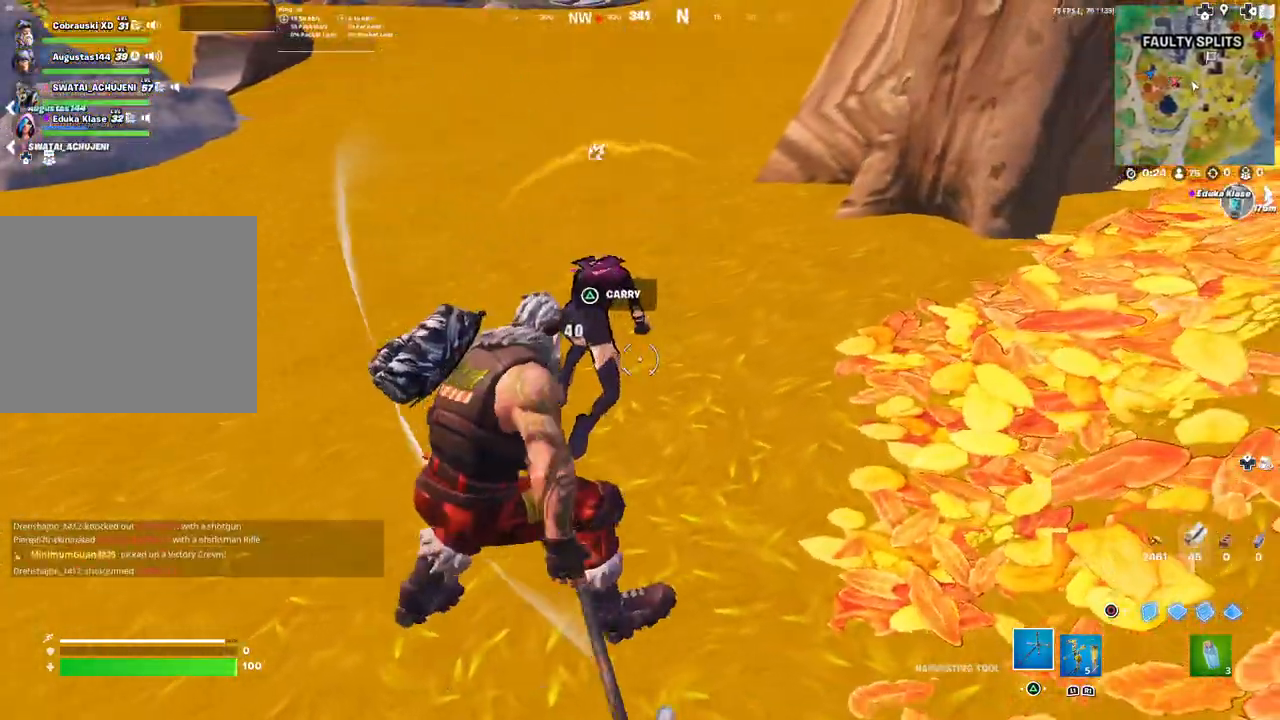
{"dt_ms": 500, "buttons": ["R2"], "left_stick": "up", "right_stick": "center", "events": [[233, "right_stick", "up"], [367, "right_stick", "down-left"], [467, "right_stick", "center"]]}
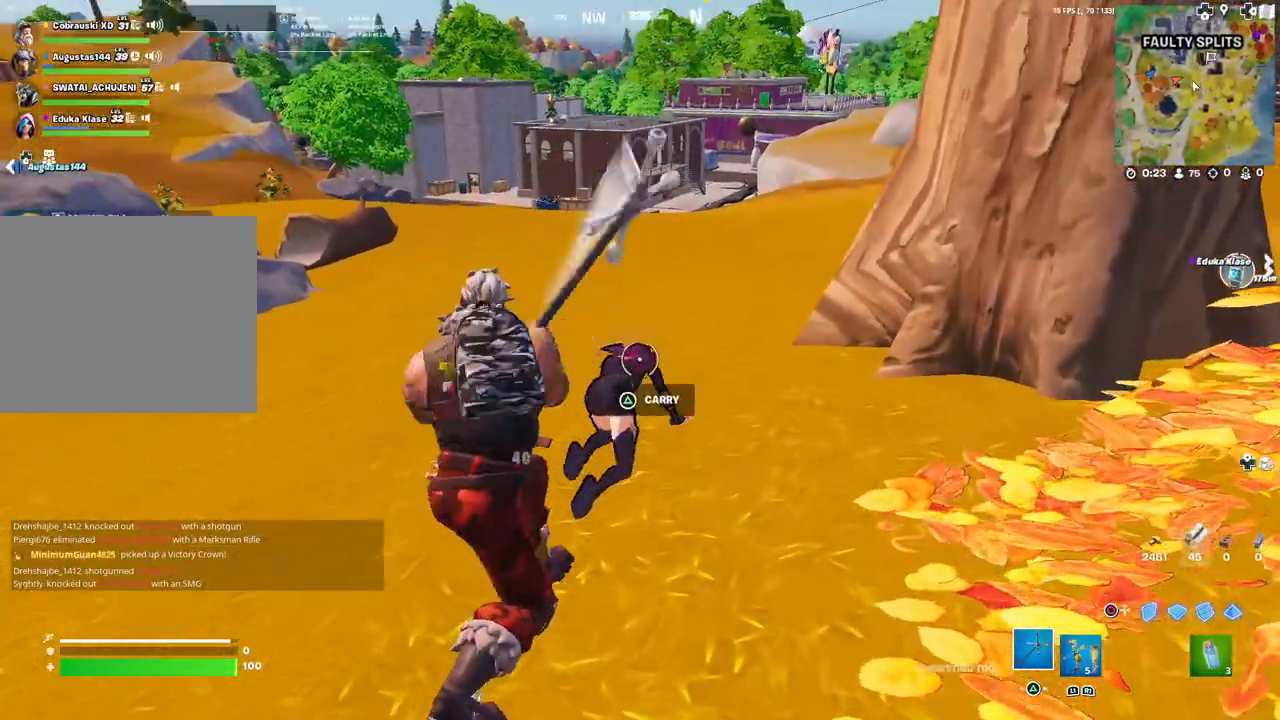
{"dt_ms": 500, "buttons": ["R2"], "left_stick": "up", "right_stick": "right", "events": [[83, "right_stick", "down"], [250, "right_stick", "down-left"], [433, "right_stick", "right"]]}
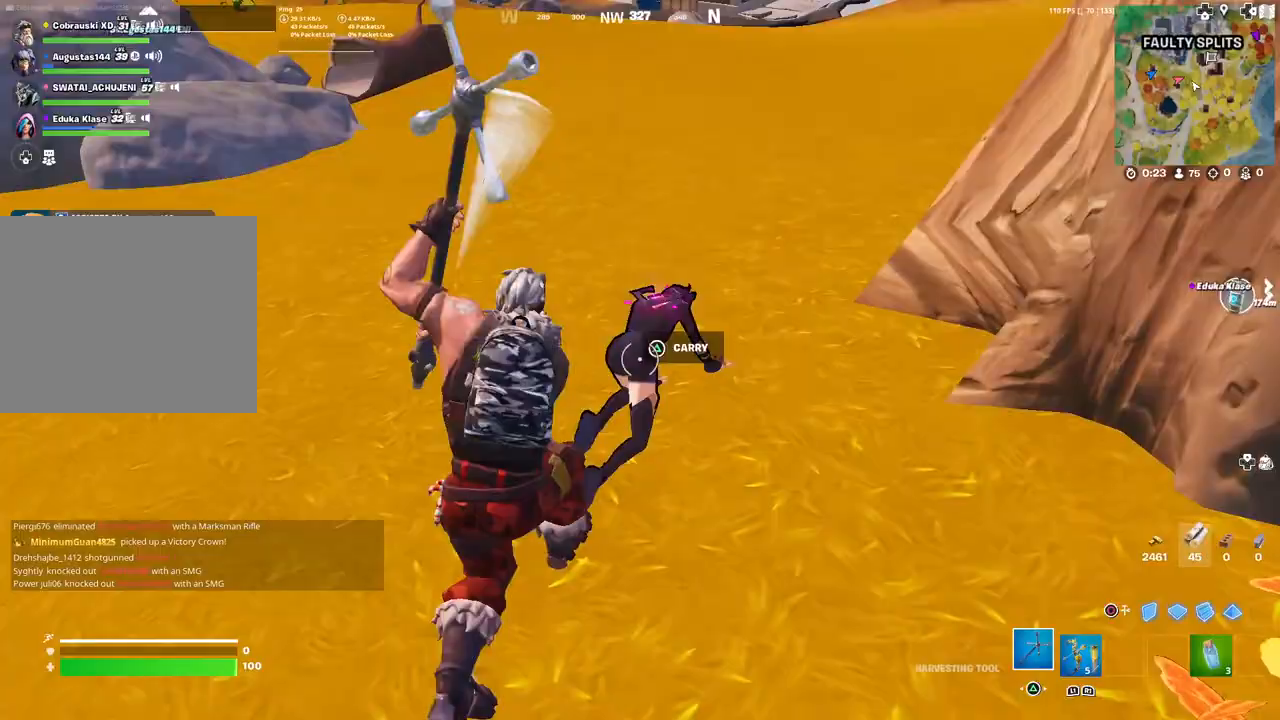
{"dt_ms": 500, "buttons": ["R2"], "left_stick": "up", "right_stick": "right", "events": [[67, "right_stick", "down"], [233, "right_stick", "center"], [417, "right_stick", "right"]]}
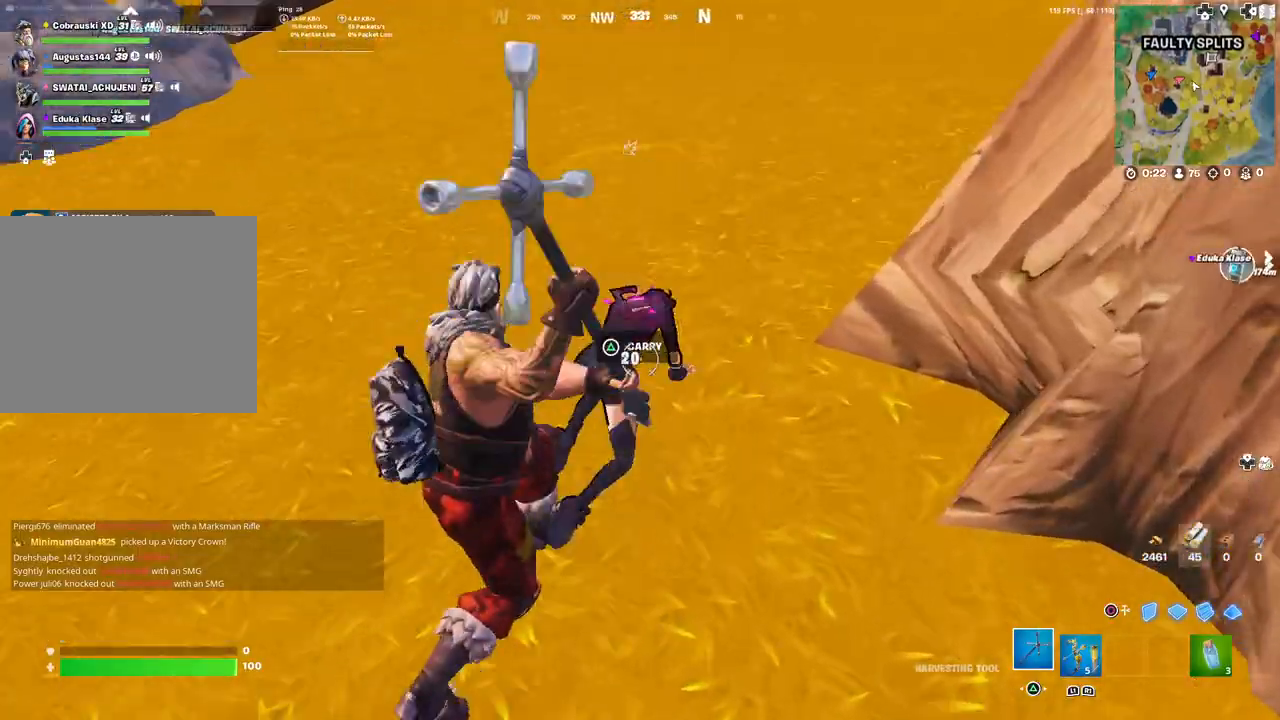
{"dt_ms": 500, "buttons": ["R2"], "left_stick": "up-right", "right_stick": "center", "events": [[83, "right_stick", "center"], [200, "right_stick", "right"], [333, "left_stick", "up-right"], [367, "right_stick", "center"]]}
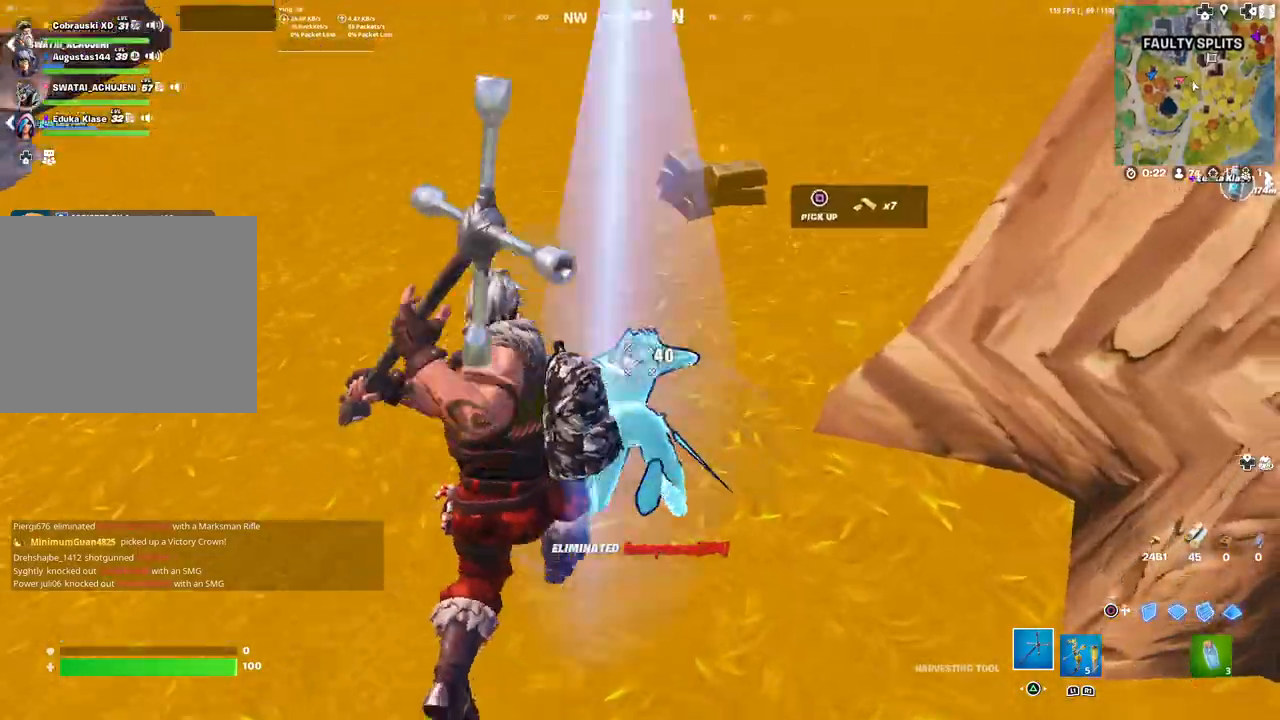
{"dt_ms": 500, "buttons": [], "left_stick": "up", "right_stick": "left", "events": [[17, "right_stick", "up-right"], [117, "right_stick", "center"], [150, "R2", "up"], [183, "L3", "down"], [217, "SQUARE", "down"], [283, "L3", "up"], [283, "SQUARE", "up"], [383, "left_stick", "up"], [417, "right_stick", "left"]]}